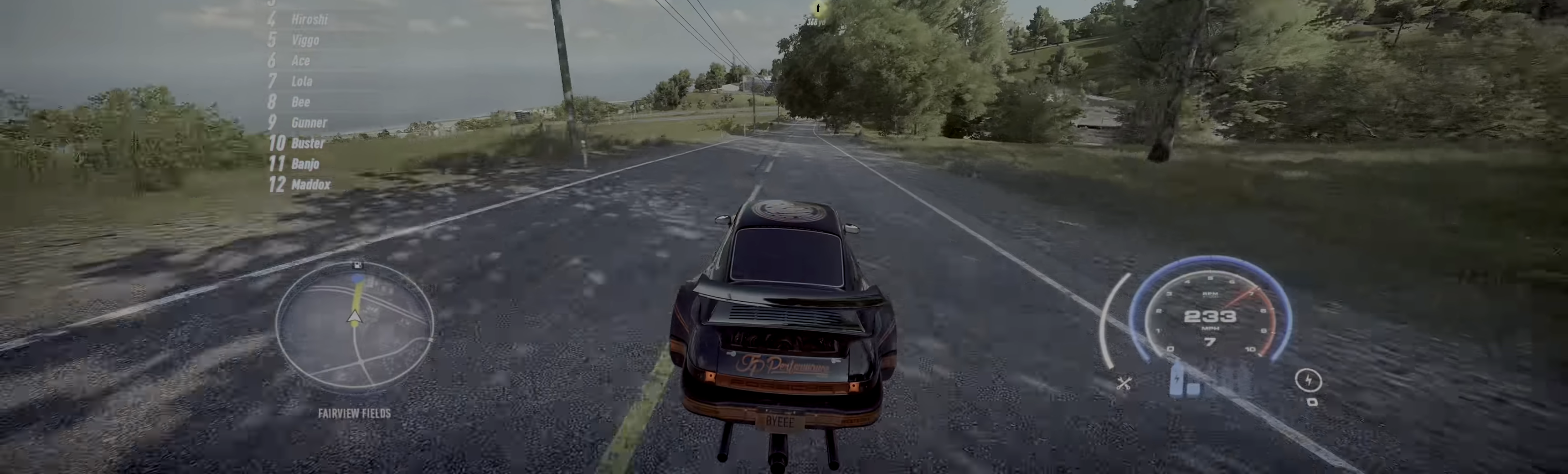
Gameplay with a controller (Xbox layout); each line is a JSON object with the inputs held at the frame after it. "events" lists button and stick changes between this image and that frame as [ms after this image, input, new state], when the widget could be followed in between. Not read: L3 R3 right_stick.
{"buttons": ["R2"], "left_stick": "up-right", "events": []}
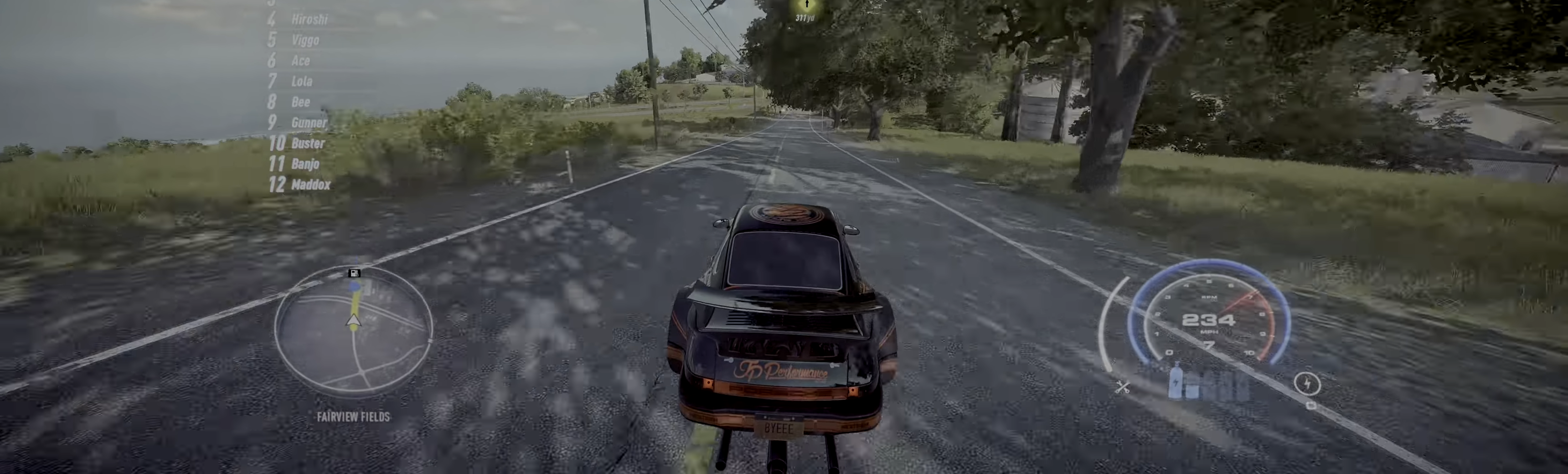
{"buttons": ["R2"], "left_stick": "center", "events": [[500, "left_stick", "center"]]}
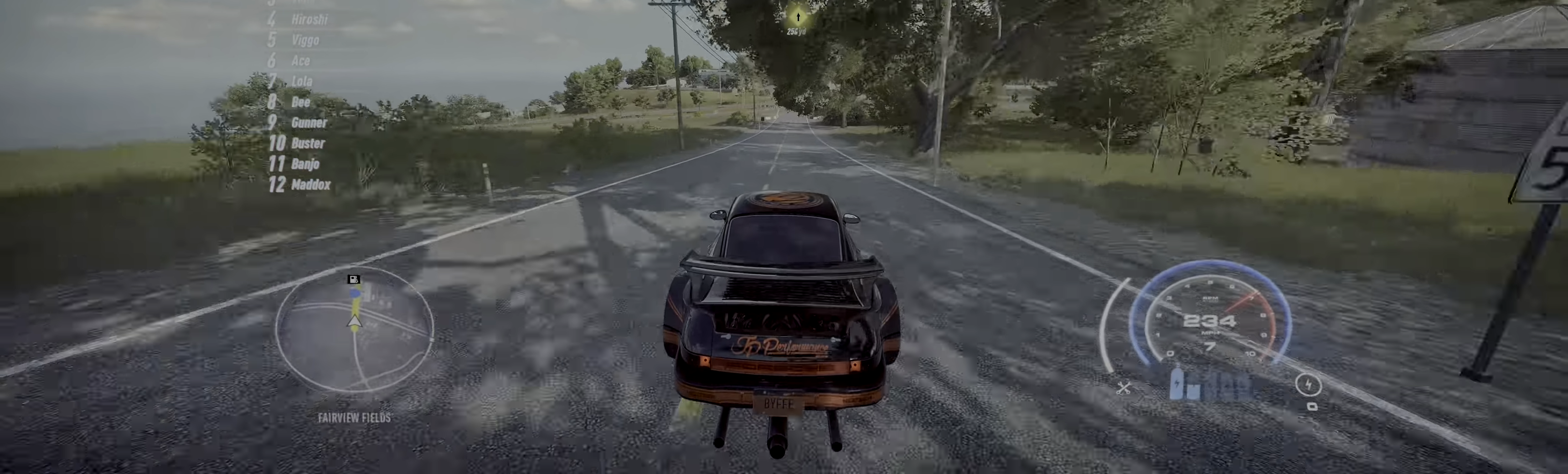
{"buttons": ["R2"], "left_stick": "center", "events": []}
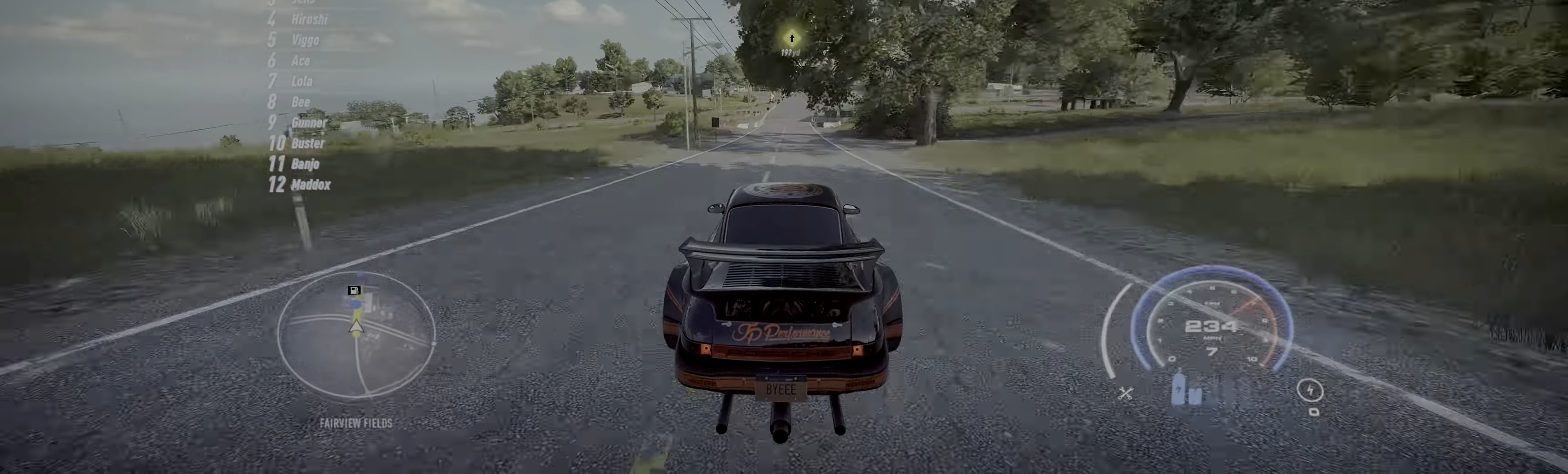
{"buttons": ["R2"], "left_stick": "up-right", "events": [[350, "left_stick", "up-right"]]}
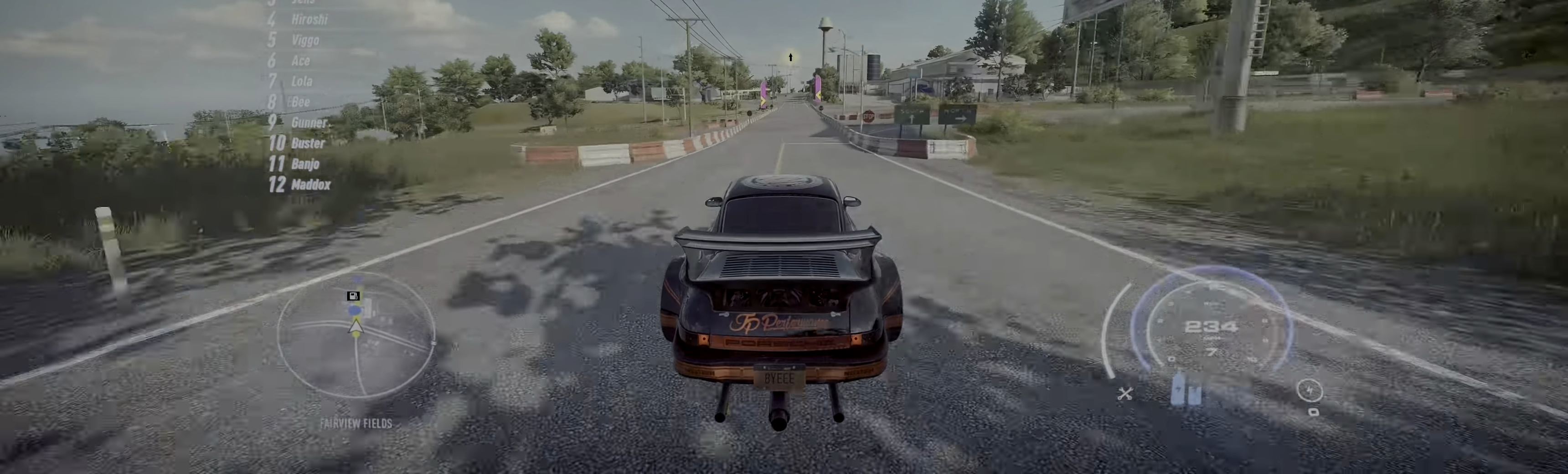
{"buttons": ["R2"], "left_stick": "center", "events": [[316, "left_stick", "center"]]}
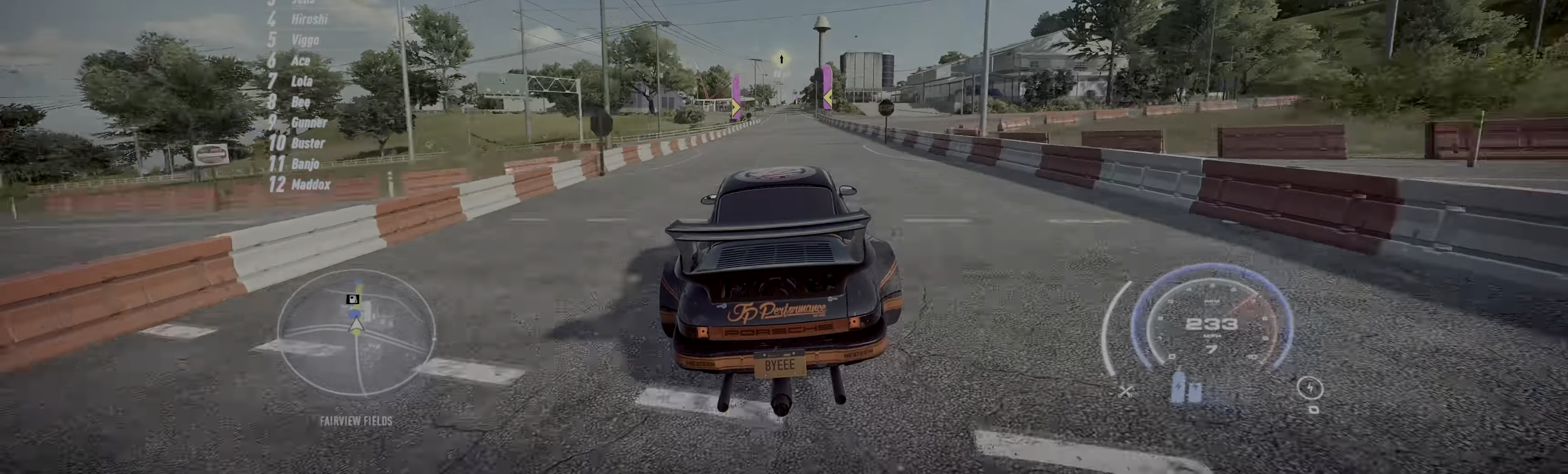
{"buttons": ["R2"], "left_stick": "center", "events": []}
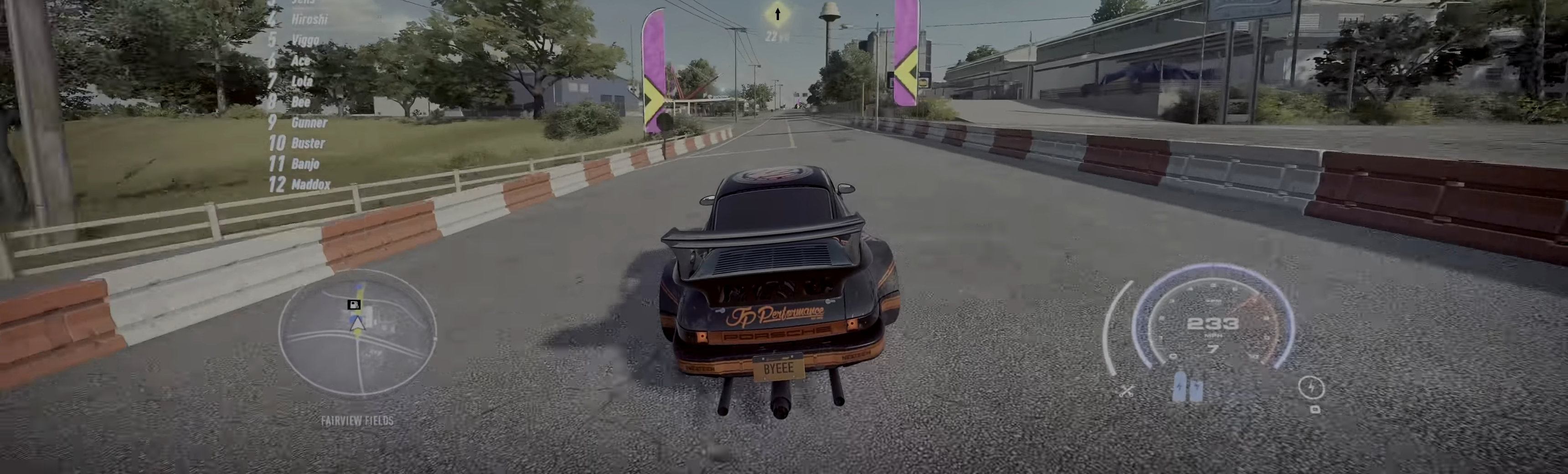
{"buttons": ["R2"], "left_stick": "center", "events": []}
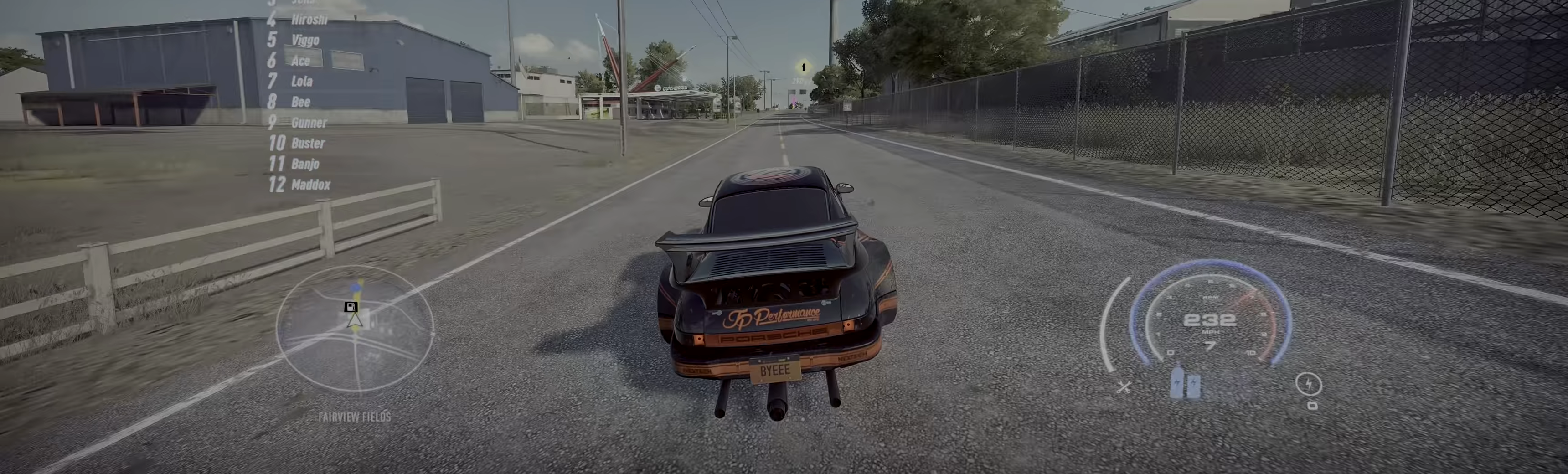
{"buttons": ["R2"], "left_stick": "center", "events": []}
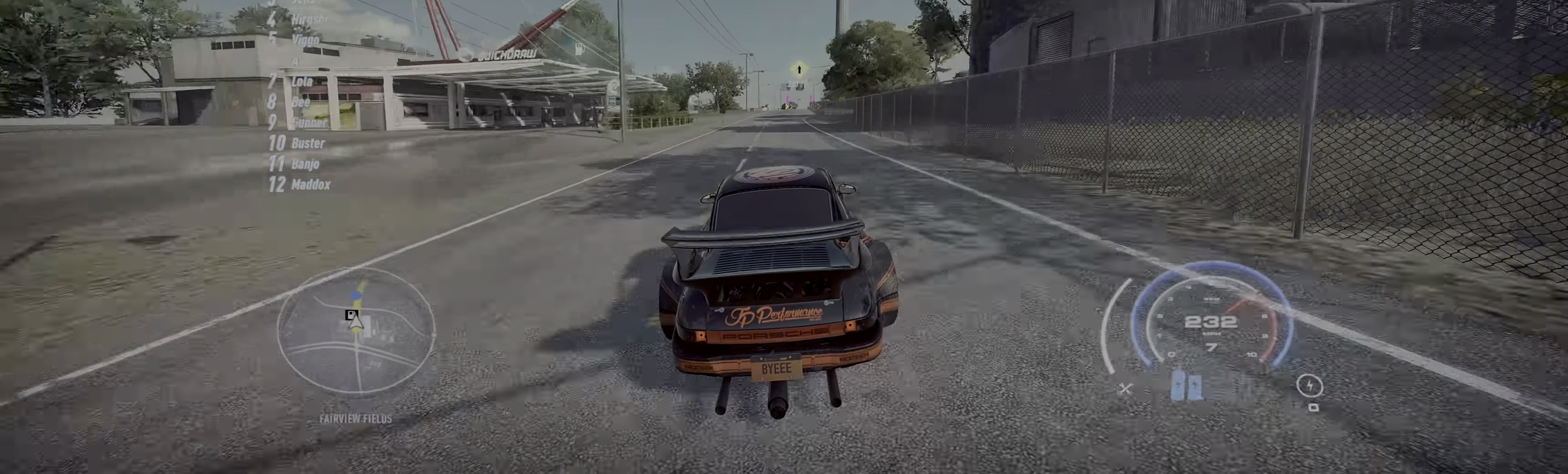
{"buttons": ["R2"], "left_stick": "center", "events": []}
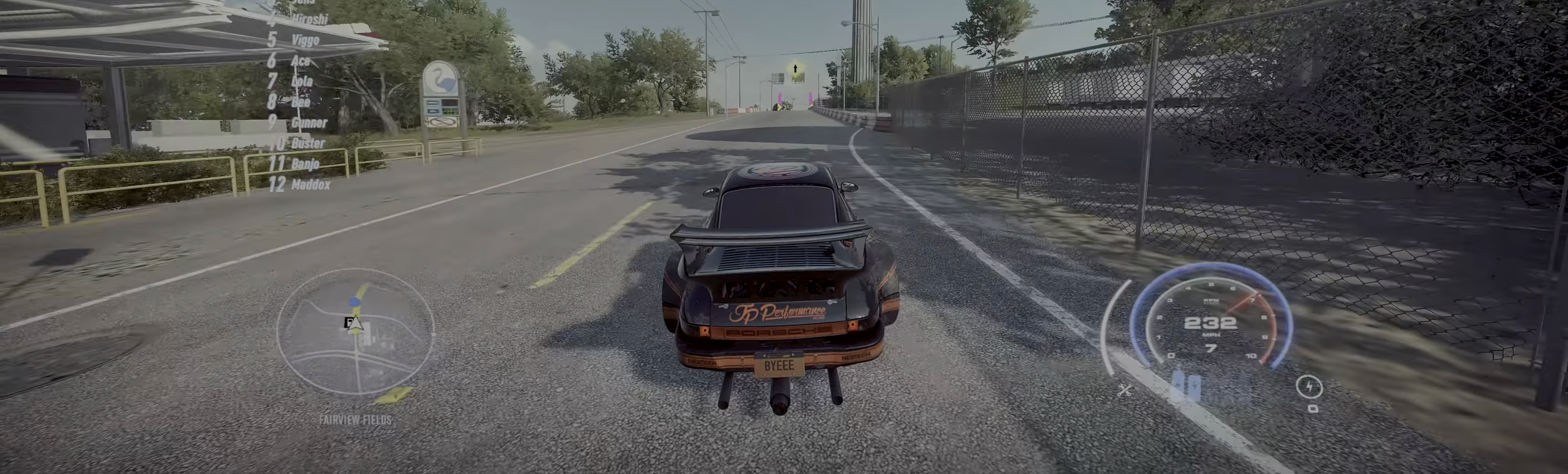
{"buttons": ["R2"], "left_stick": "center", "events": []}
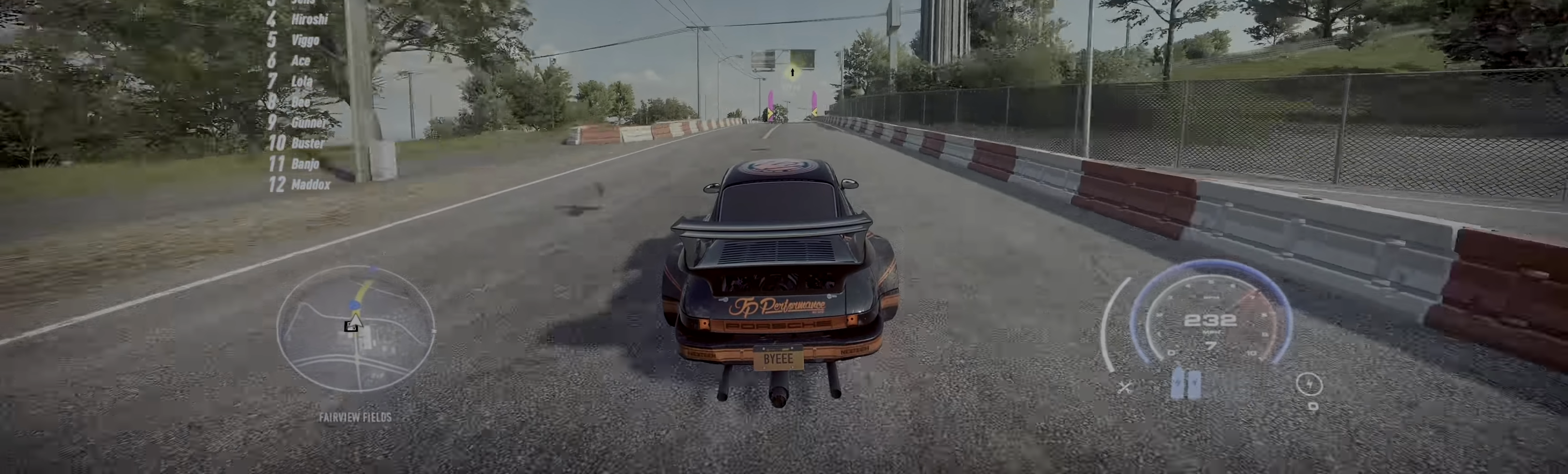
{"buttons": ["R2"], "left_stick": "center", "events": []}
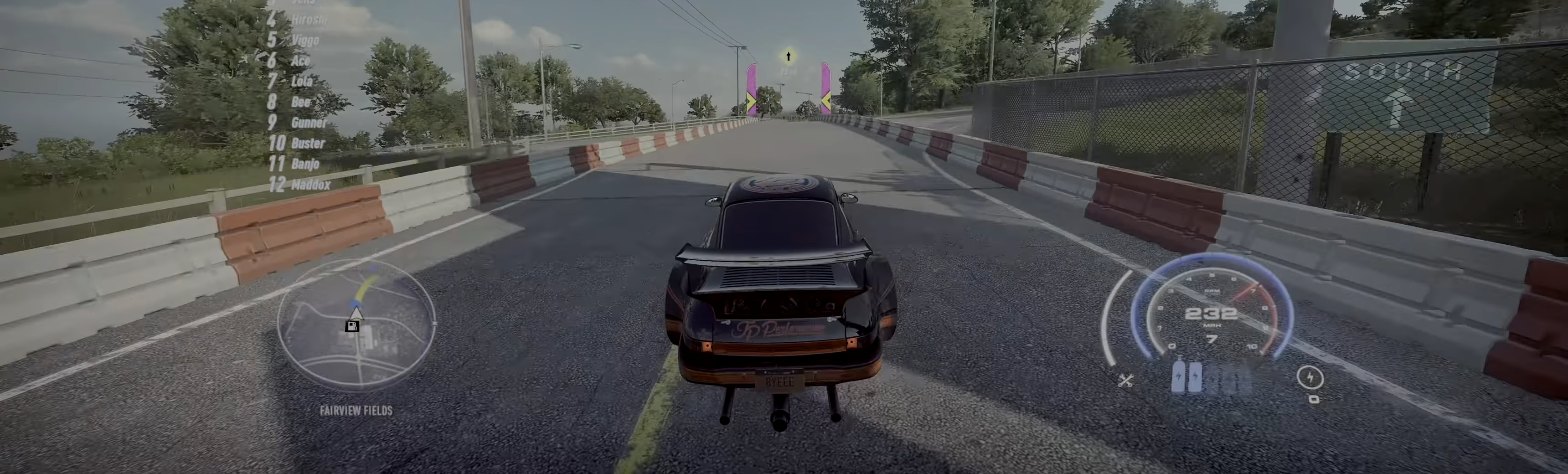
{"buttons": ["R2"], "left_stick": "center", "events": []}
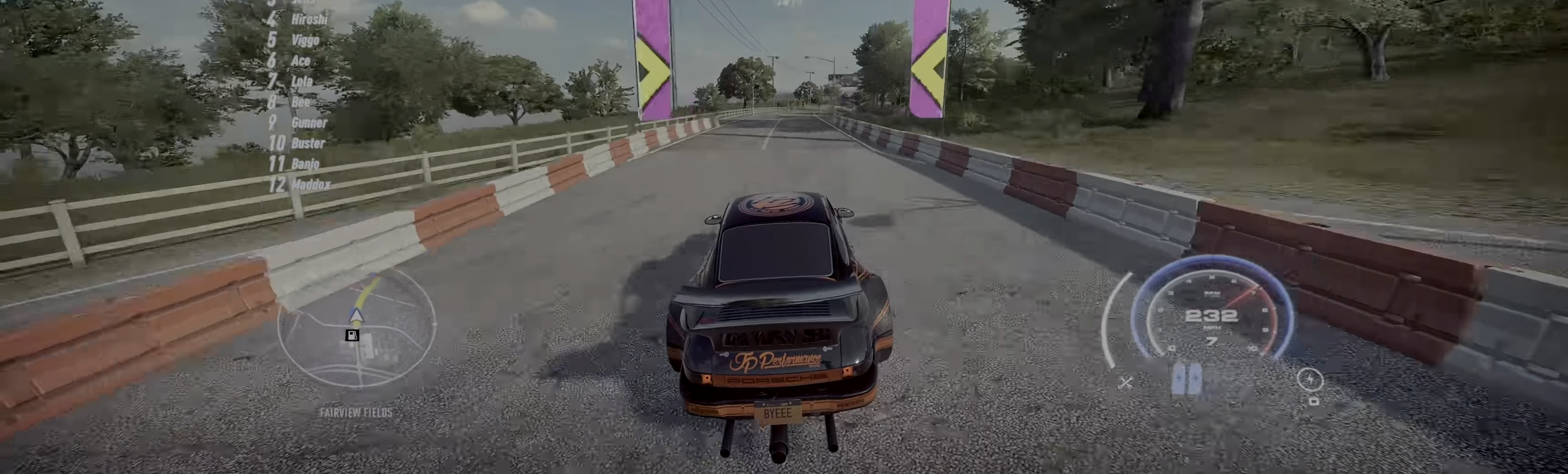
{"buttons": ["R2"], "left_stick": "up-right", "events": [[233, "left_stick", "up-right"]]}
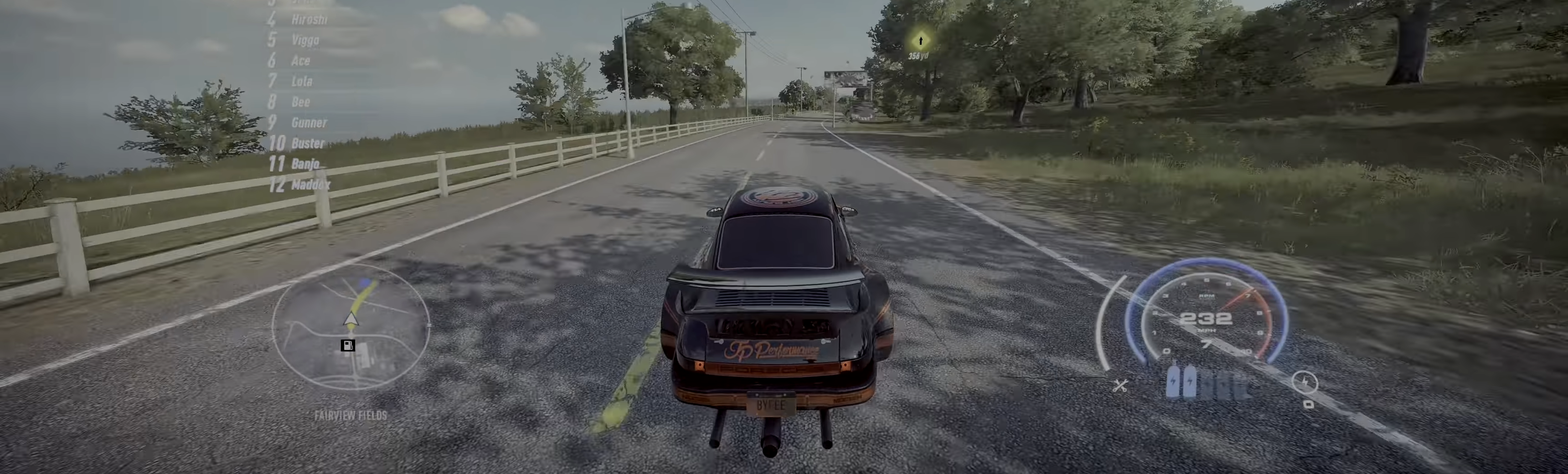
{"buttons": ["R2"], "left_stick": "up-right", "events": []}
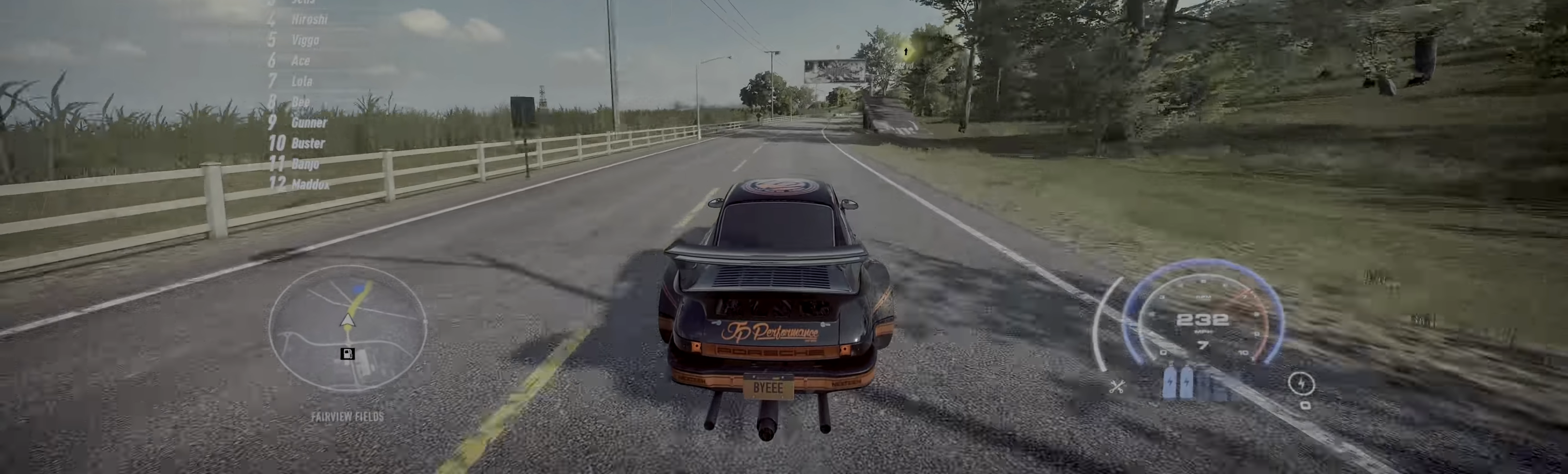
{"buttons": ["R2"], "left_stick": "up-right", "events": []}
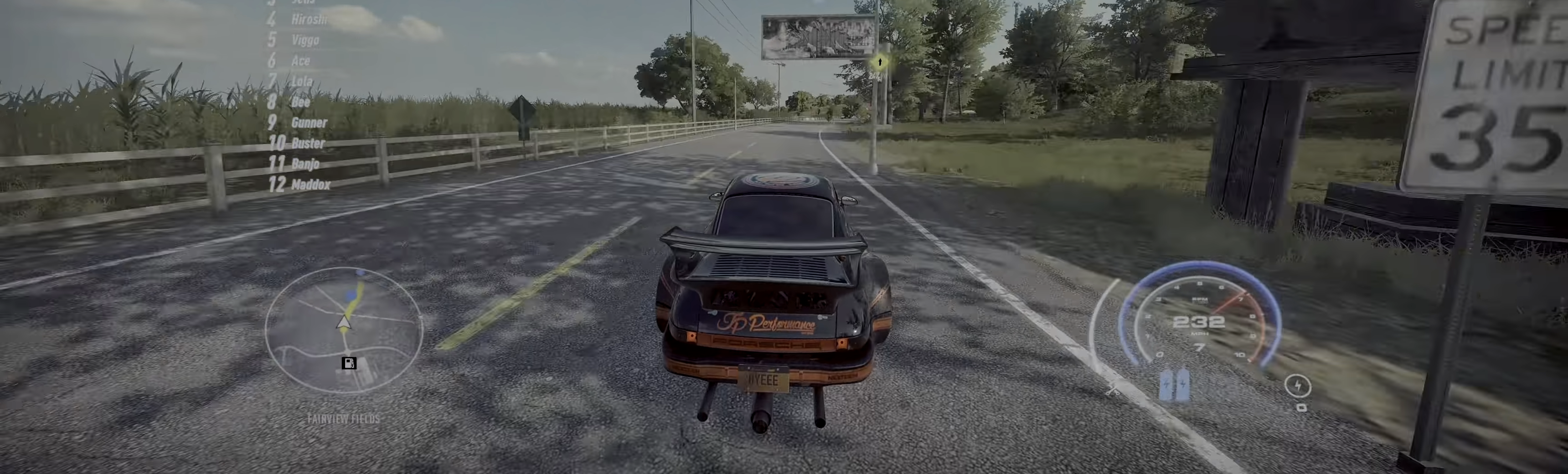
{"buttons": ["R2"], "left_stick": "up-right", "events": []}
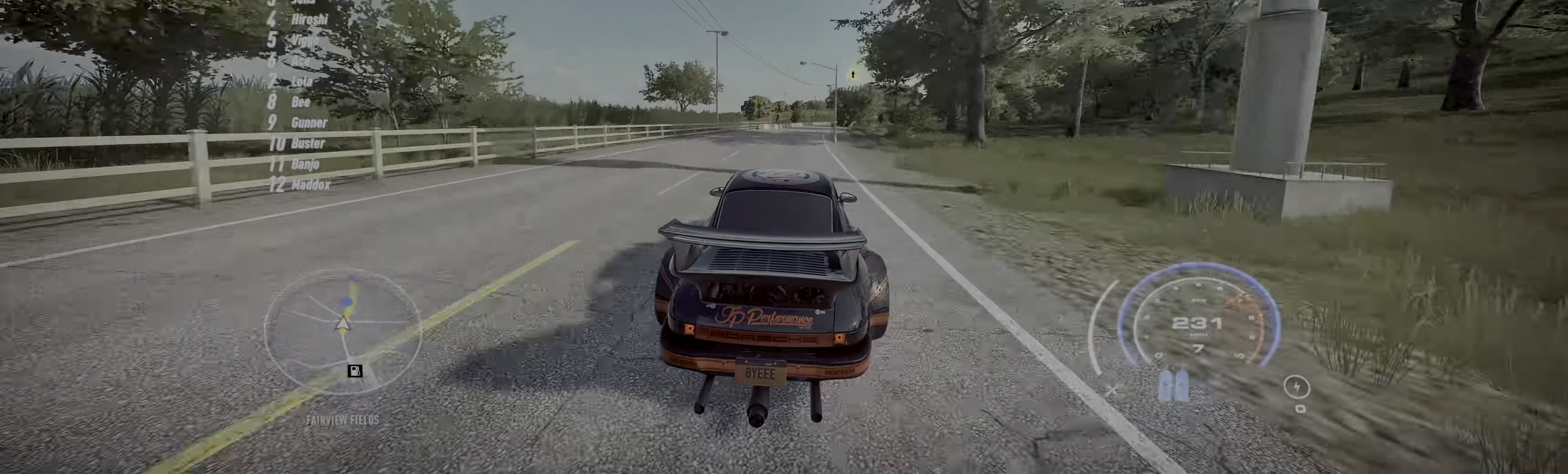
{"buttons": ["R2"], "left_stick": "up-right", "events": []}
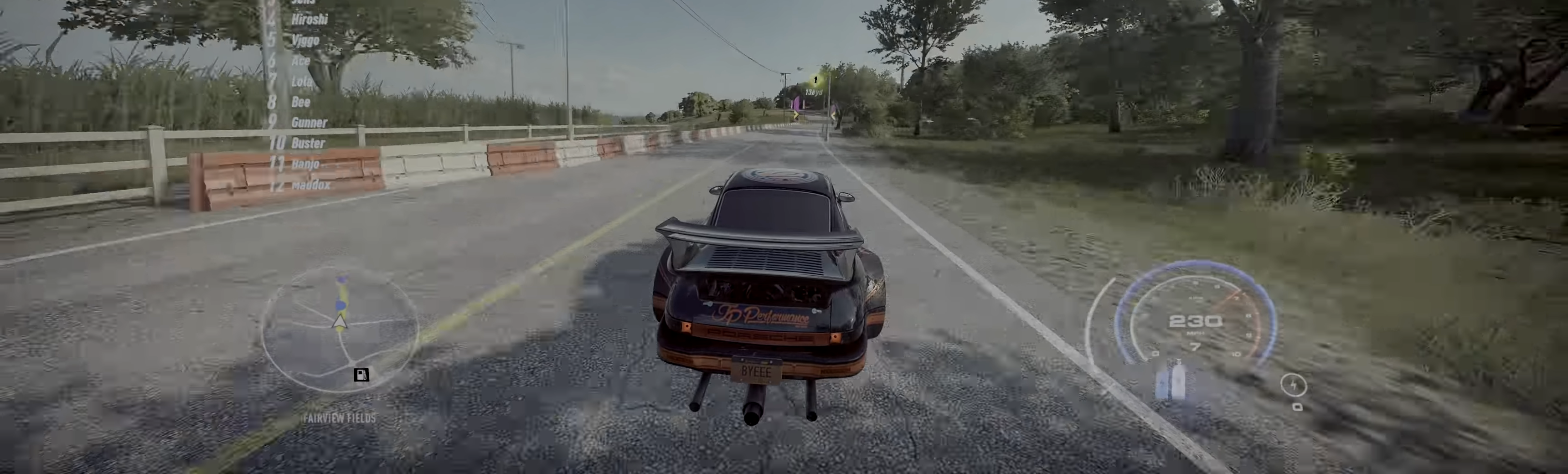
{"buttons": ["R2"], "left_stick": "up-right", "events": []}
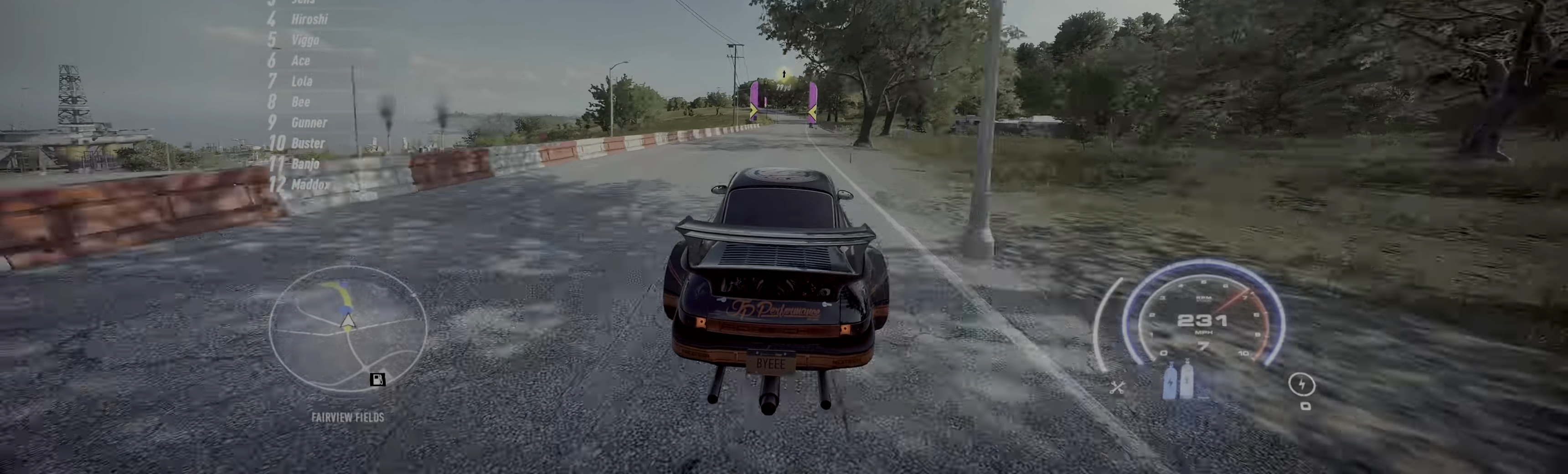
{"buttons": ["R2"], "left_stick": "up-right", "events": []}
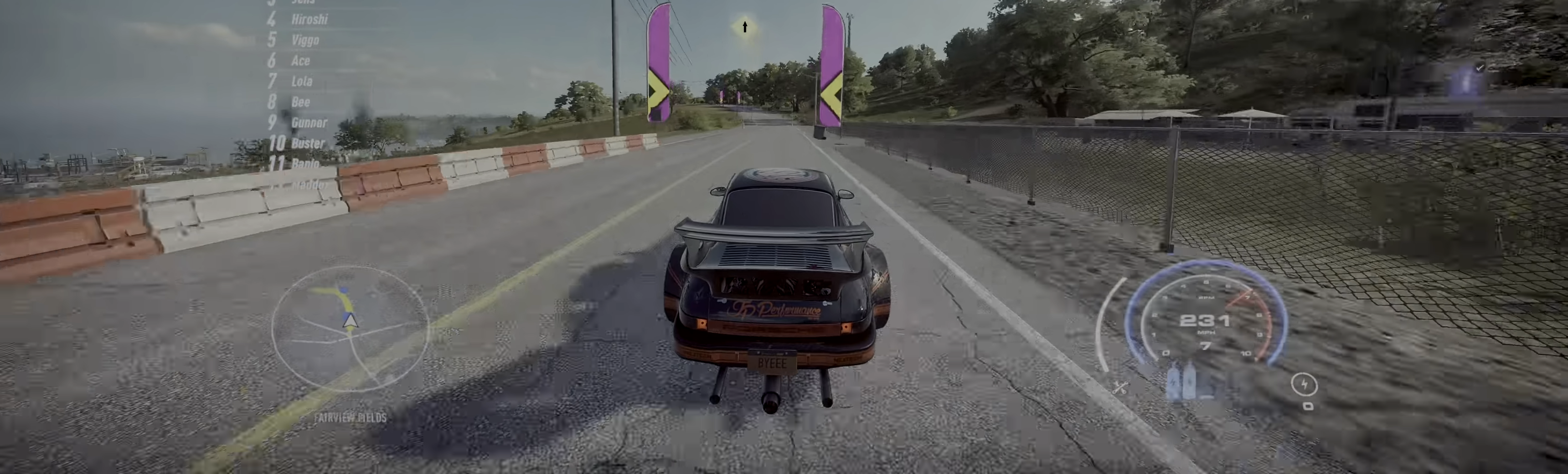
{"buttons": ["R2"], "left_stick": "center", "events": [[267, "left_stick", "center"]]}
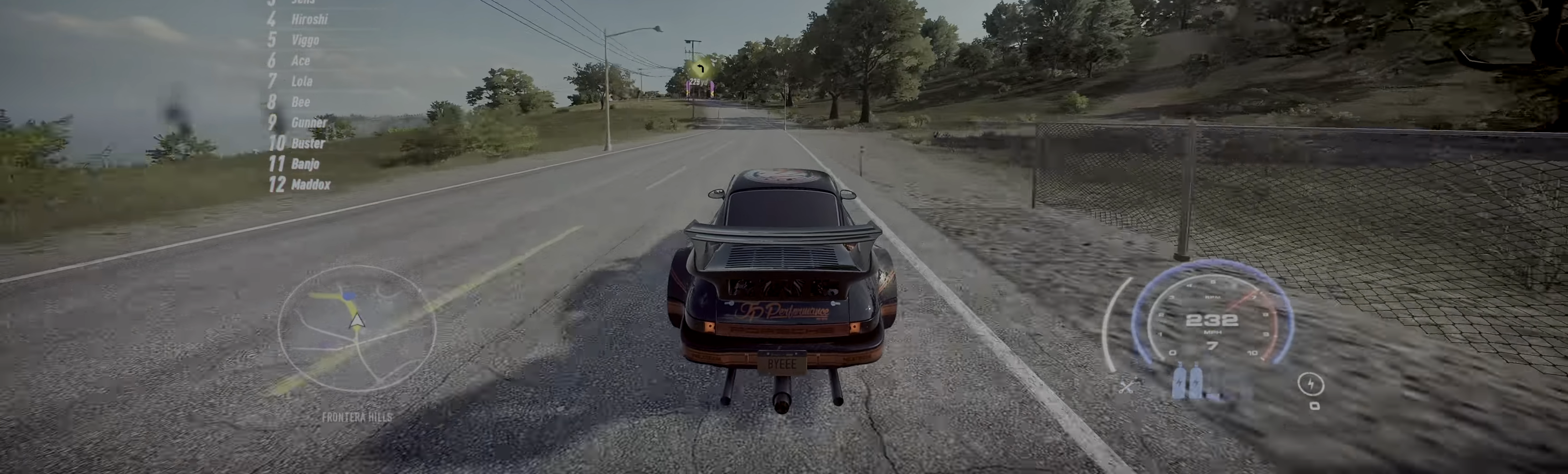
{"buttons": ["R2"], "left_stick": "up-left", "events": [[317, "left_stick", "up-left"]]}
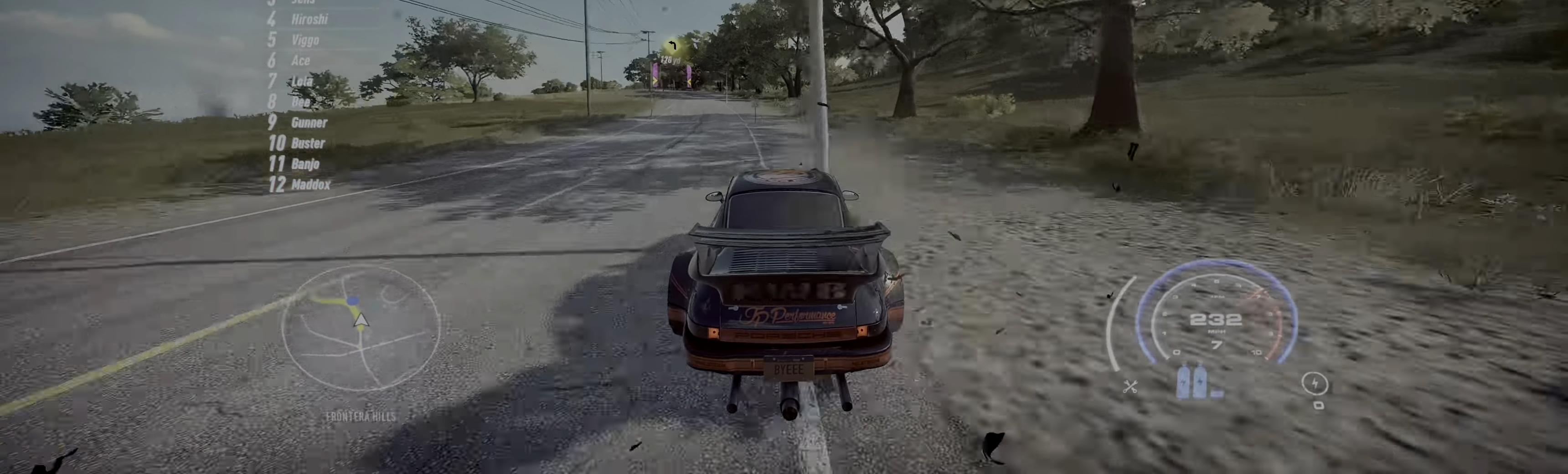
{"buttons": ["R2"], "left_stick": "up-left", "events": []}
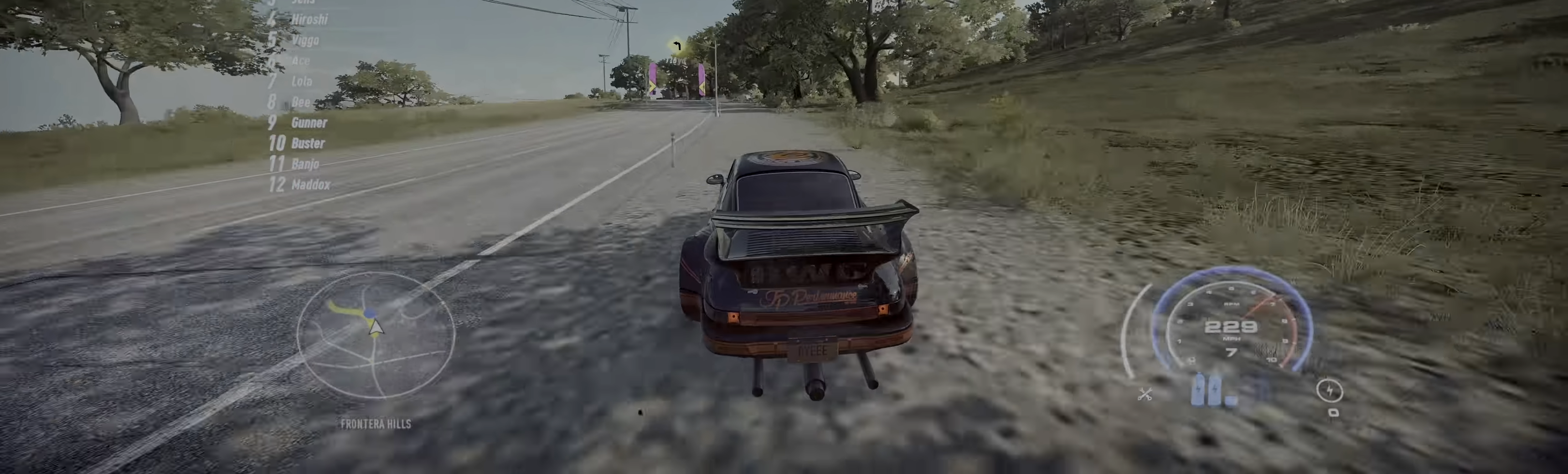
{"buttons": ["R2"], "left_stick": "up-left", "events": []}
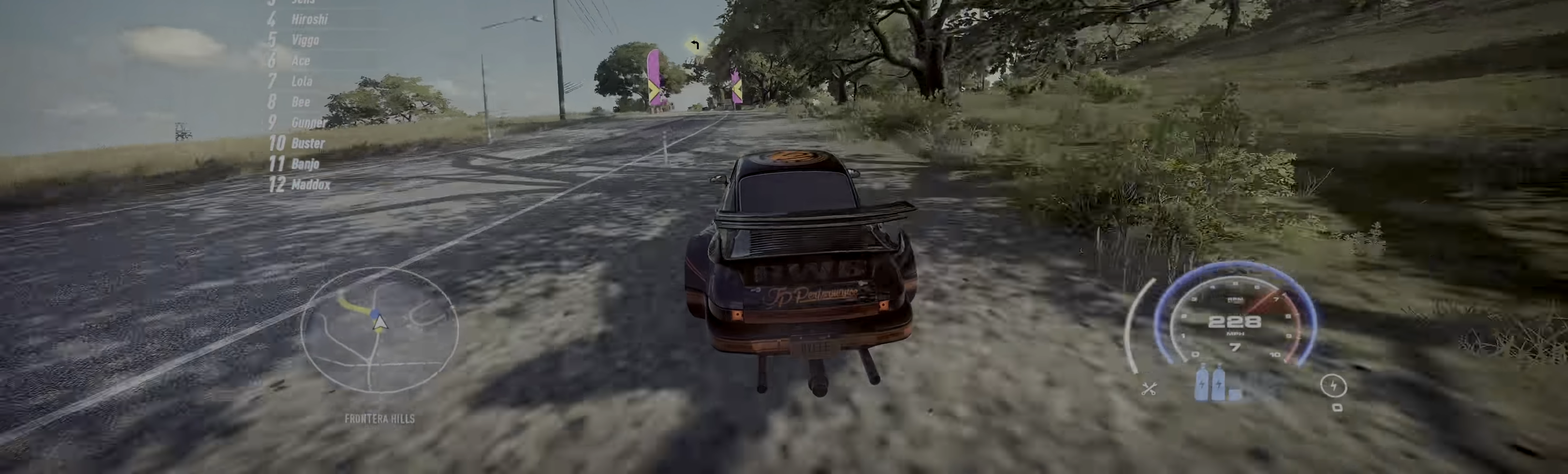
{"buttons": [], "left_stick": "up-left", "events": [[167, "R2", "up"]]}
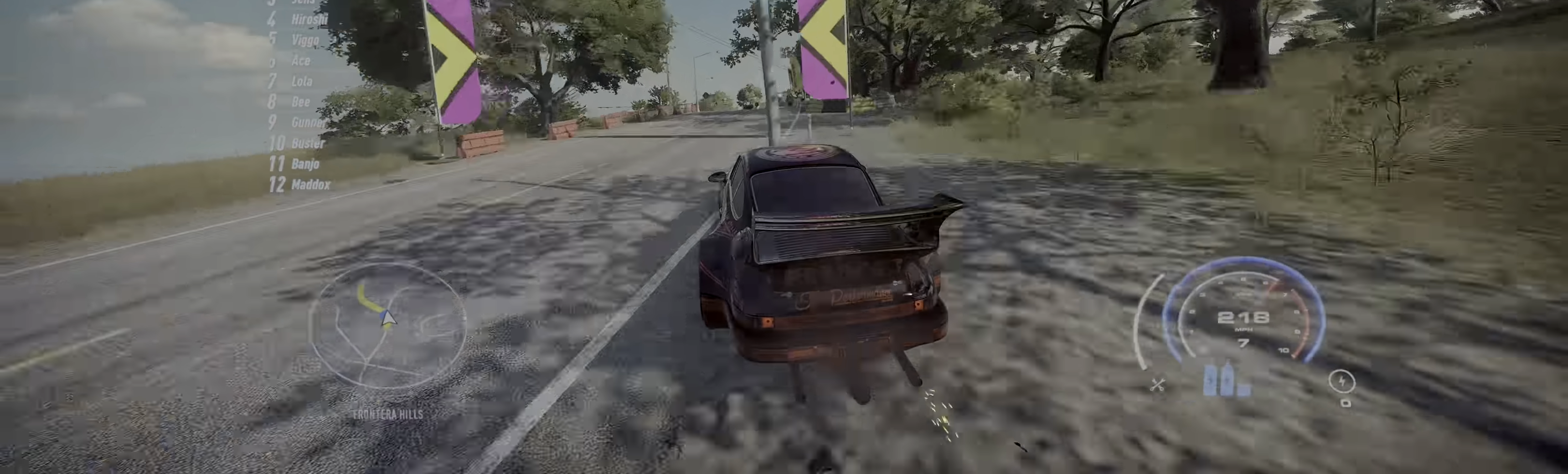
{"buttons": ["R2"], "left_stick": "up-left", "events": [[484, "R2", "down"]]}
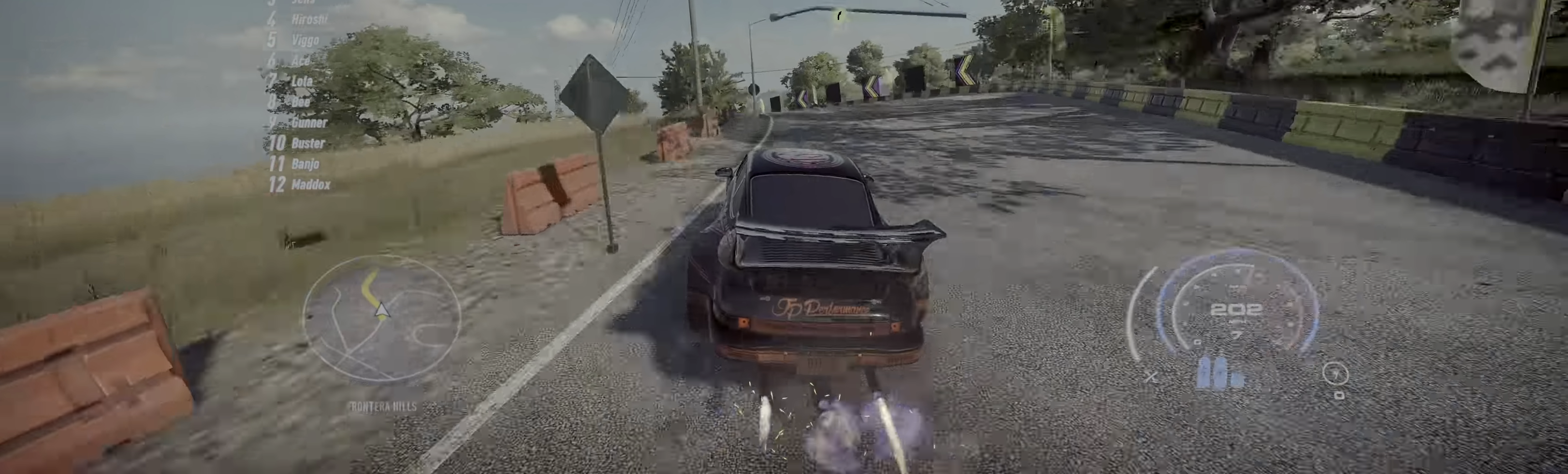
{"buttons": ["A", "R2"], "left_stick": "up-left", "events": [[400, "A", "down"]]}
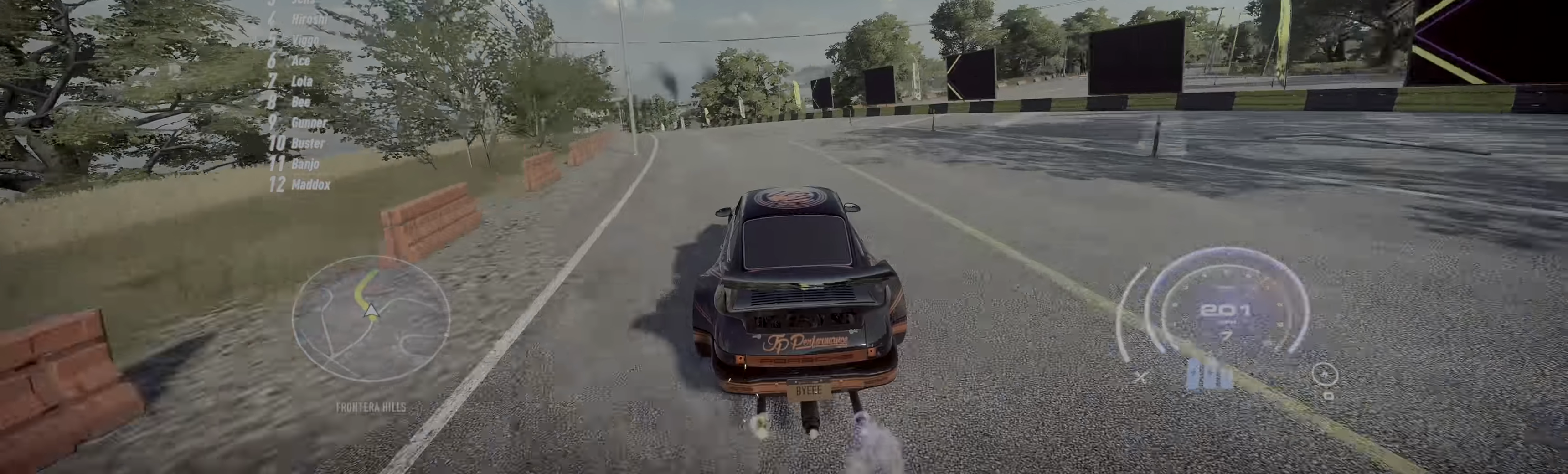
{"buttons": ["R2"], "left_stick": "up-left", "events": [[100, "A", "up"]]}
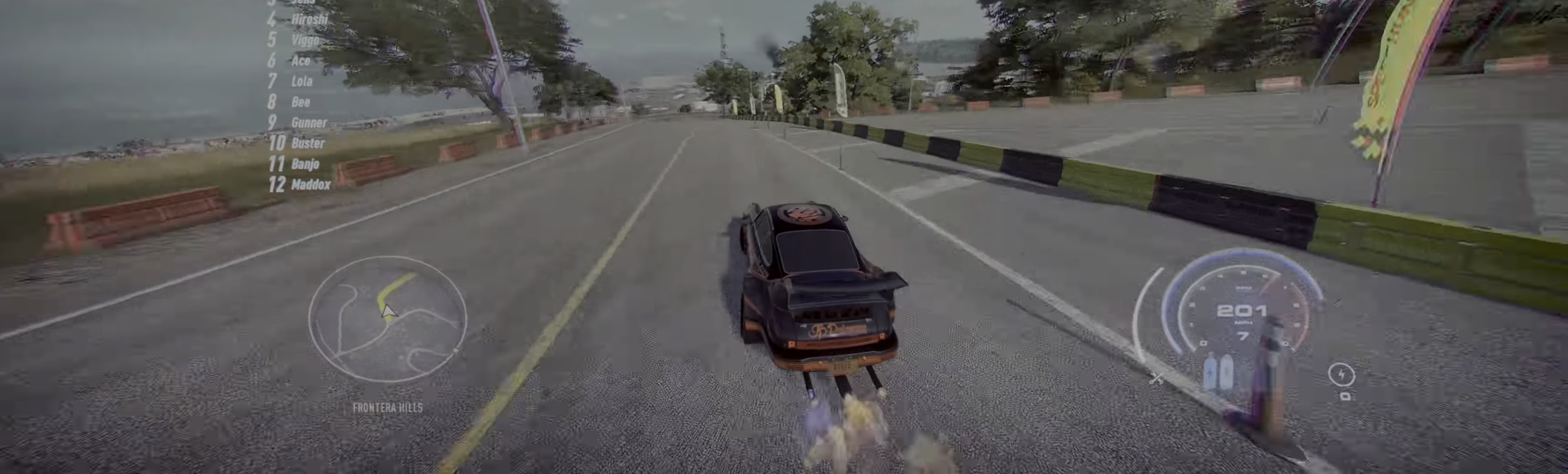
{"buttons": ["R2"], "left_stick": "center", "events": [[483, "left_stick", "center"]]}
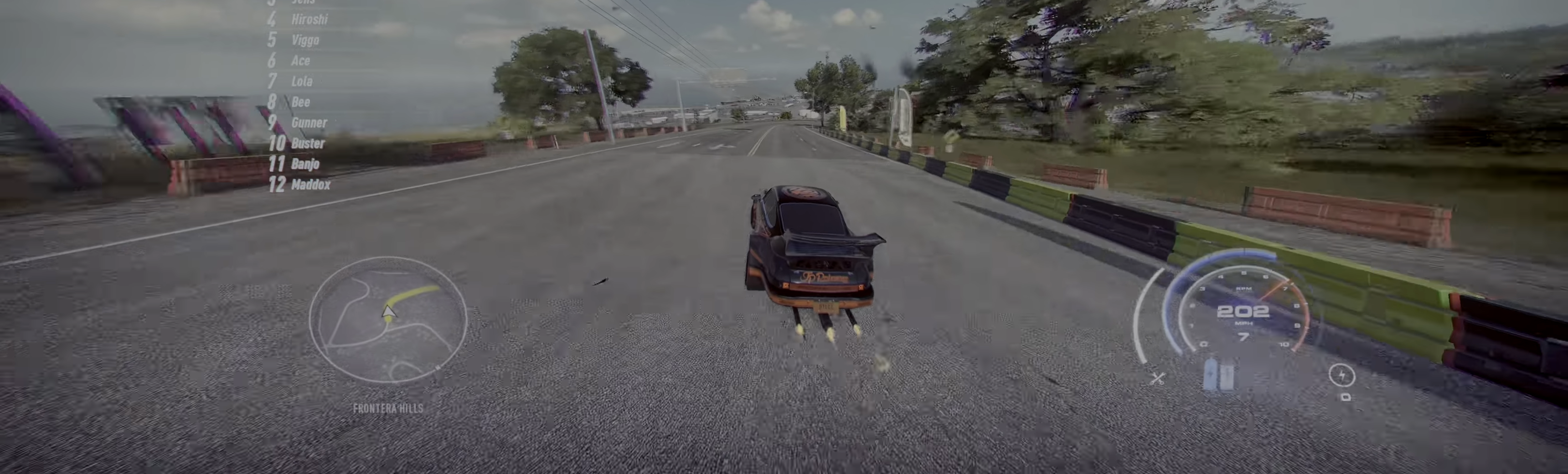
{"buttons": ["R2"], "left_stick": "up-right", "events": [[83, "left_stick", "right"], [250, "left_stick", "up-right"]]}